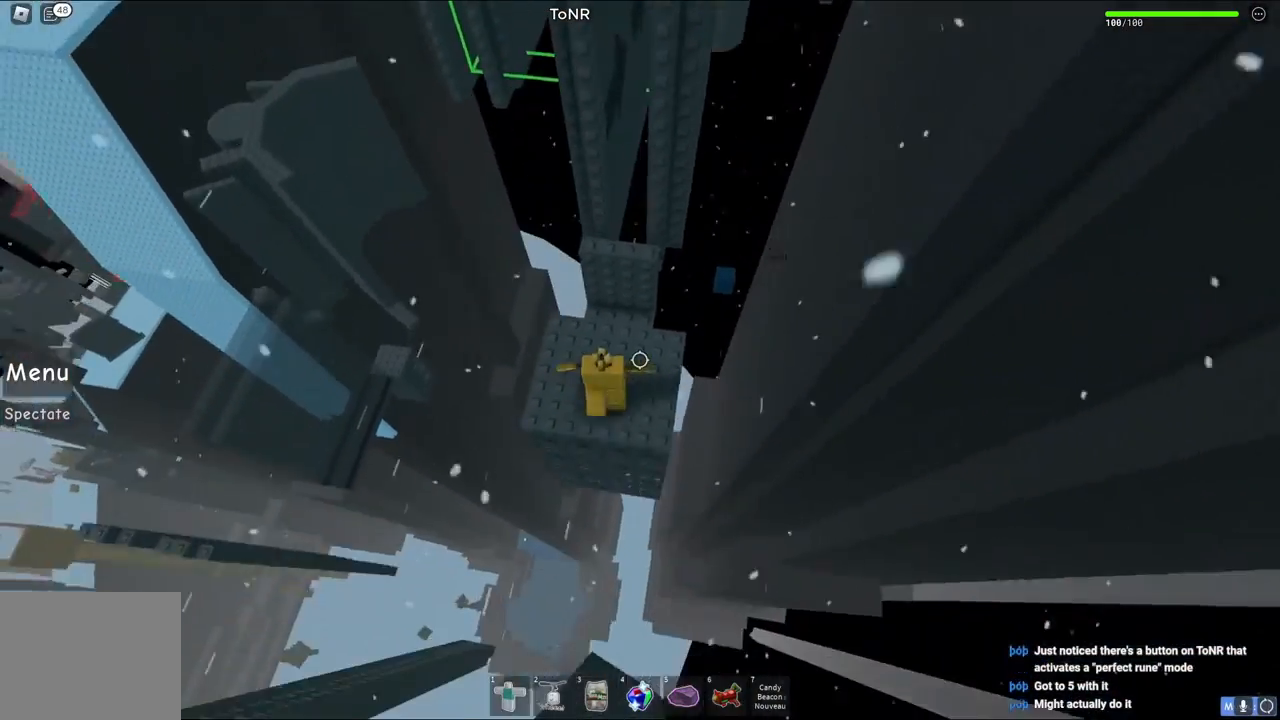
Gameplay with keyboard; each line is a JSON object with the keys held at the frame after it. "events" lists presses ("down") and releases ("up") of "a", "ctrl", "d", "e", "q", "s", "shift", "space" and "w" between this image and that frame as [ms after this image, input, new state], when the widget could be followed in between. No other keys are recorded. Mouse input is not recorded.
{"keys": ["d", "w"], "events": [[167, "w", "up"], [283, "space", "down"], [400, "space", "up"], [483, "d", "down"], [483, "w", "down"]]}
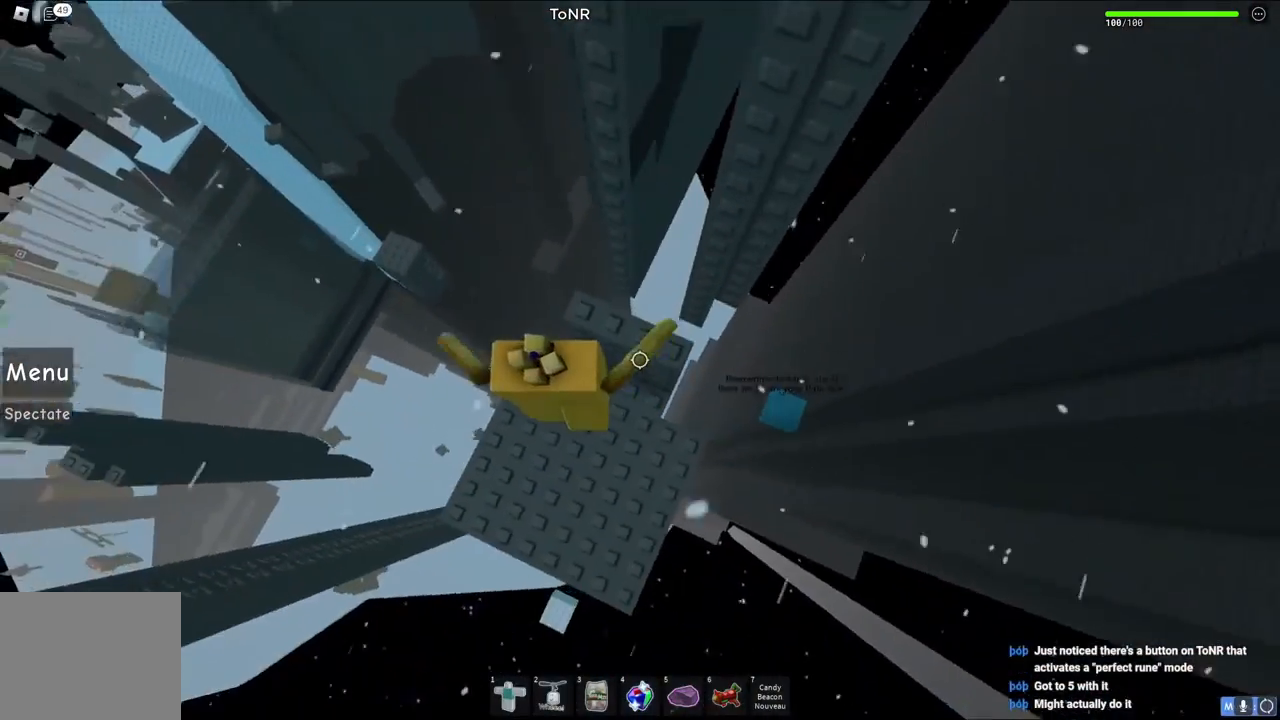
{"keys": [], "events": [[133, "w", "up"], [167, "d", "up"]]}
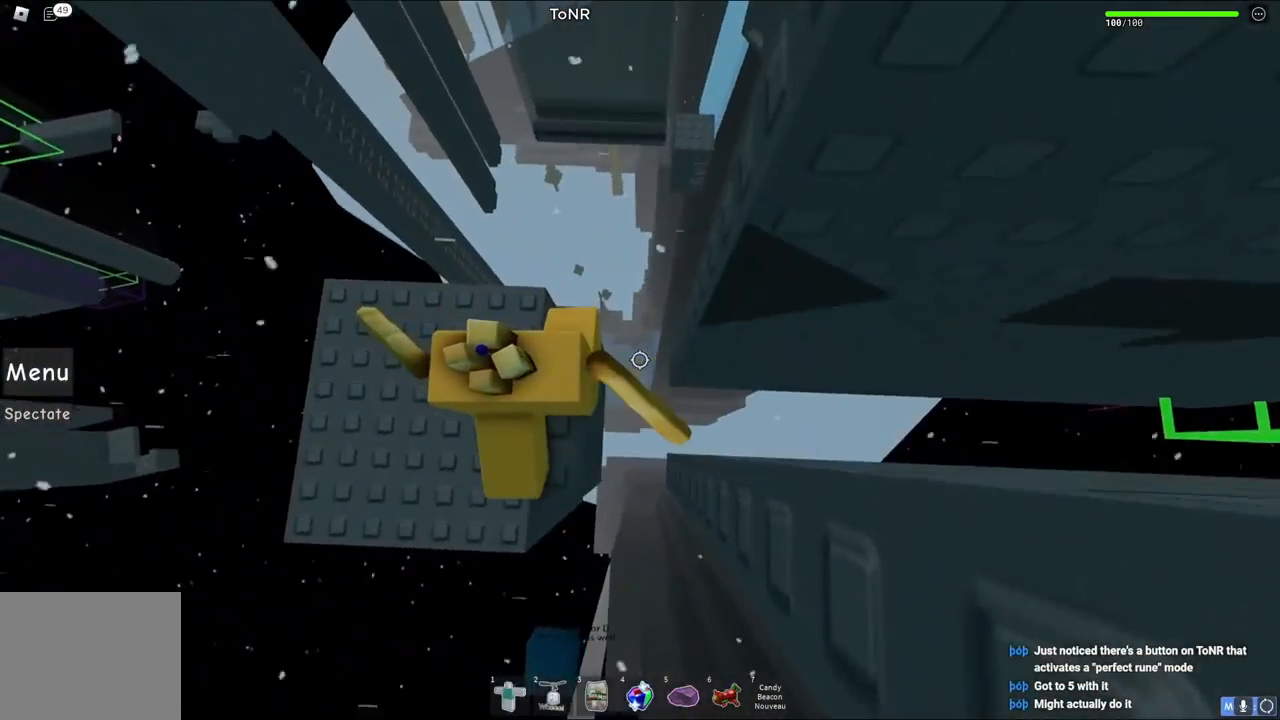
{"keys": ["d", "space", "w"], "events": [[17, "d", "down"], [150, "space", "down"], [400, "w", "down"]]}
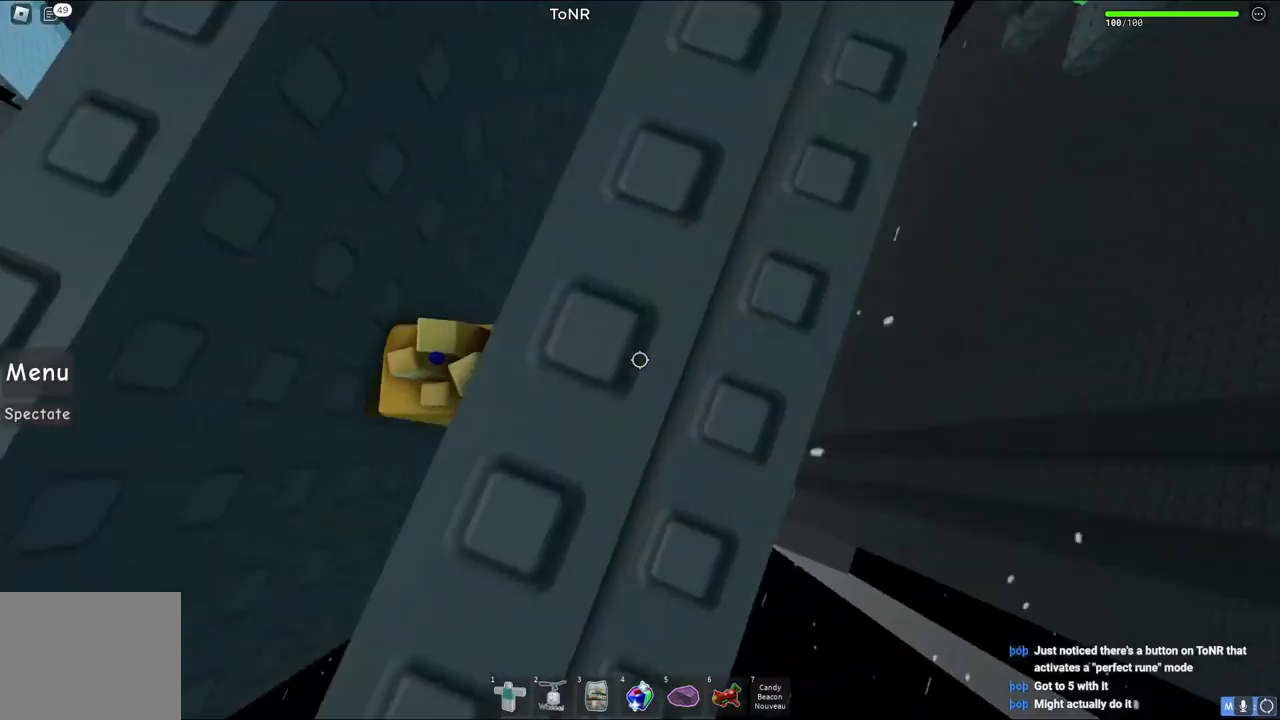
{"keys": ["d", "space", "w"], "events": []}
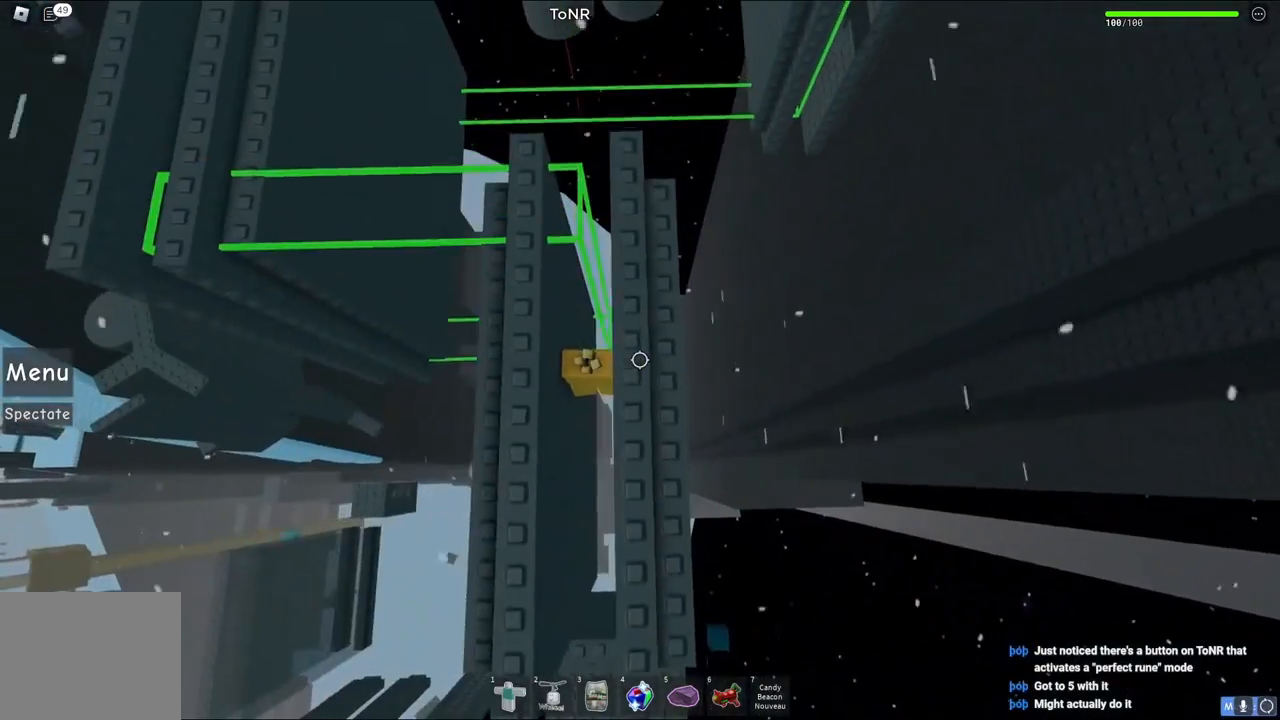
{"keys": ["a", "space", "w"], "events": [[283, "d", "up"], [500, "a", "down"]]}
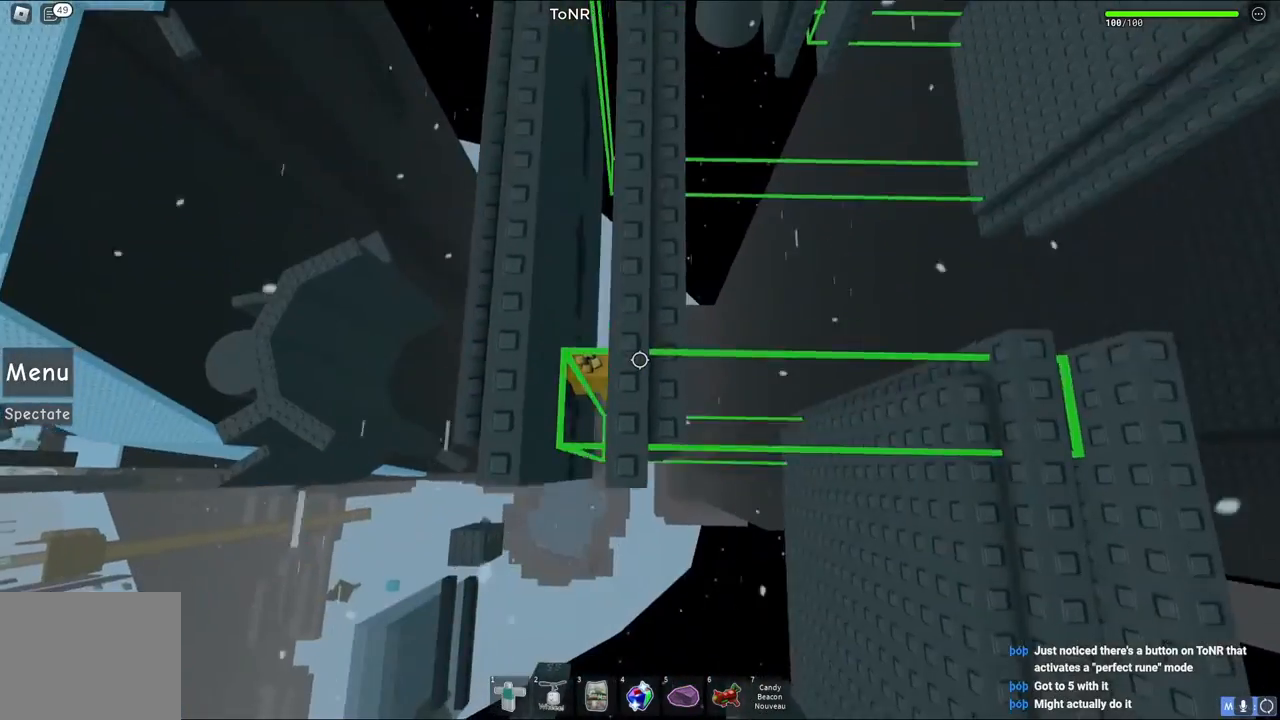
{"keys": ["d", "space", "w"], "events": [[83, "w", "up"], [167, "w", "down"], [267, "d", "down"], [283, "a", "up"]]}
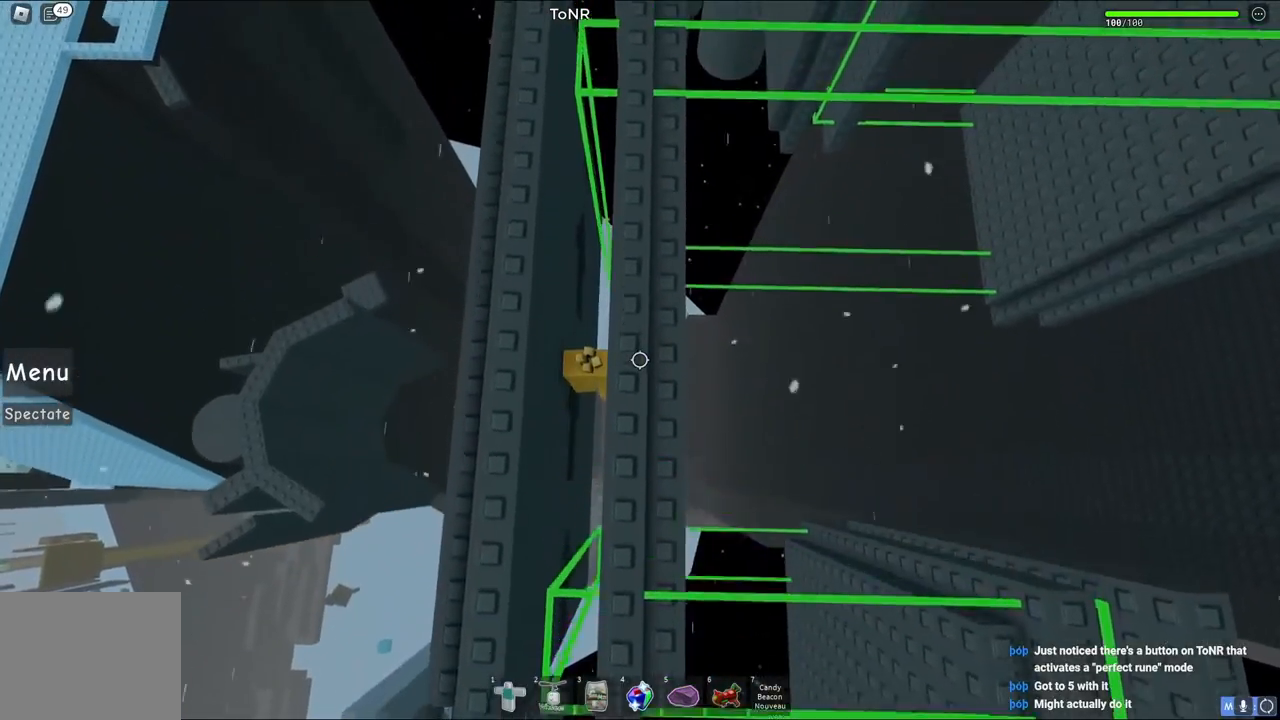
{"keys": ["d", "space"], "events": [[300, "w", "up"]]}
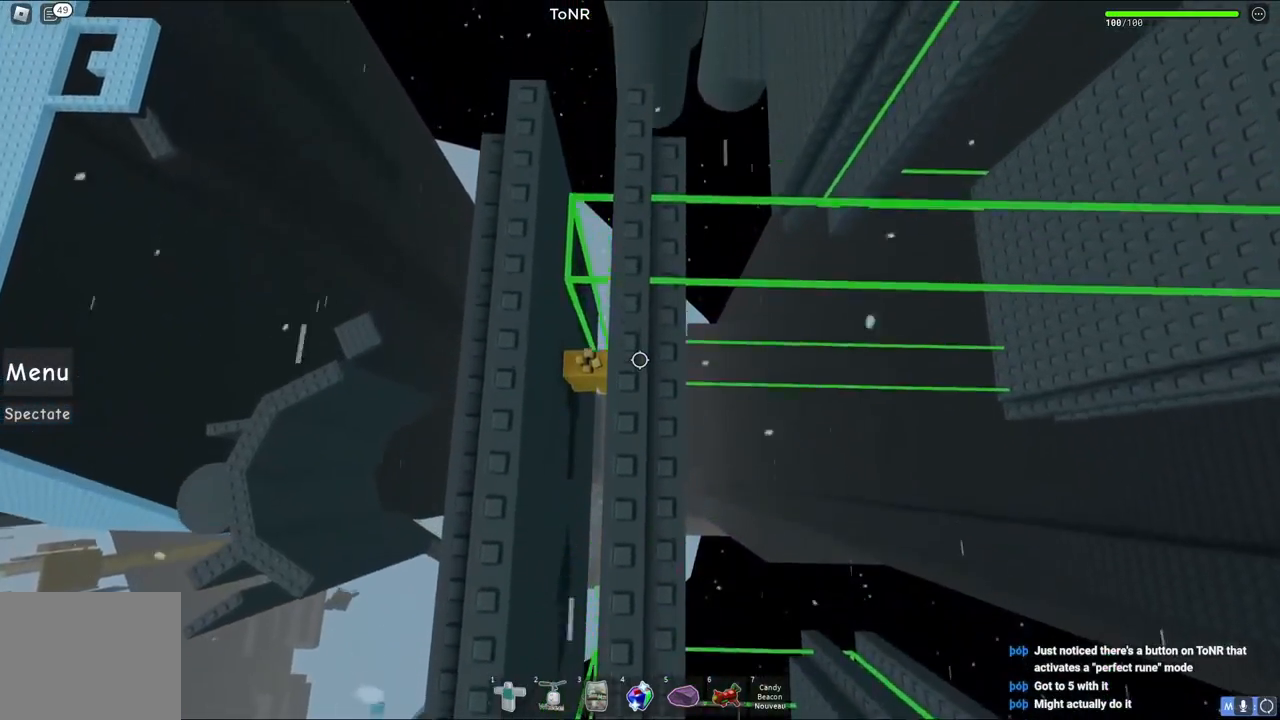
{"keys": ["d", "space"], "events": []}
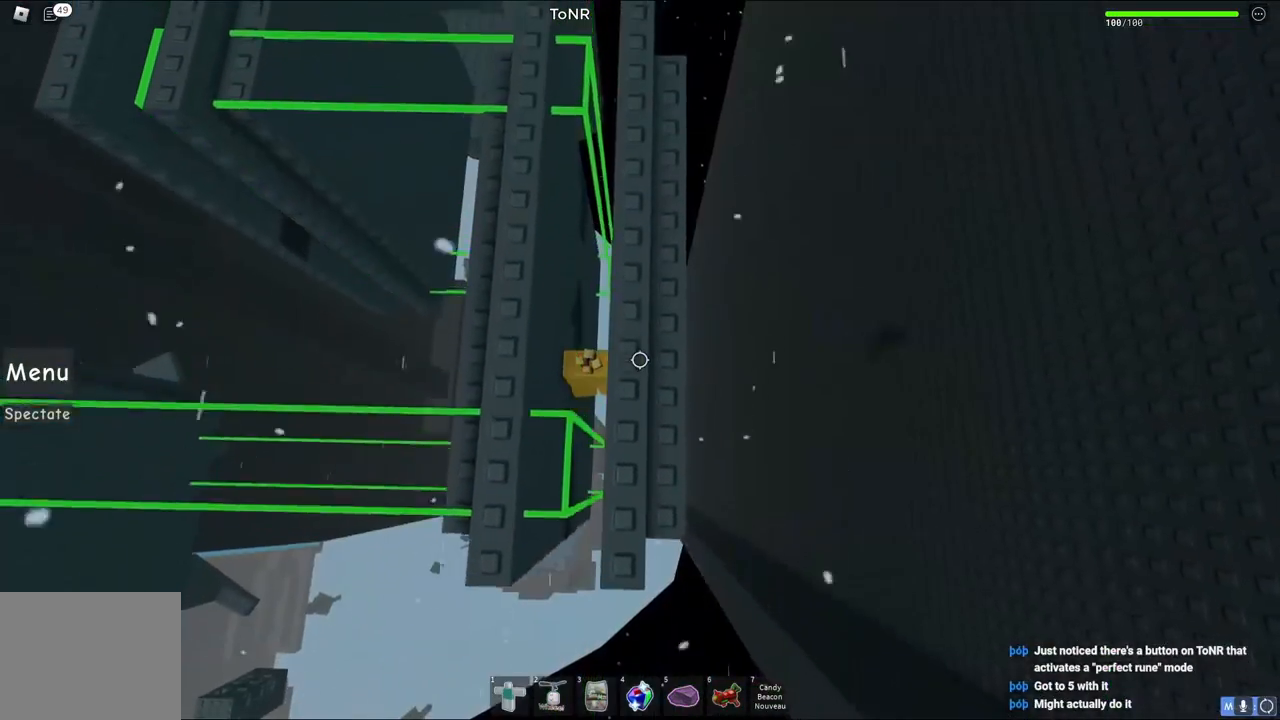
{"keys": ["d", "space"], "events": []}
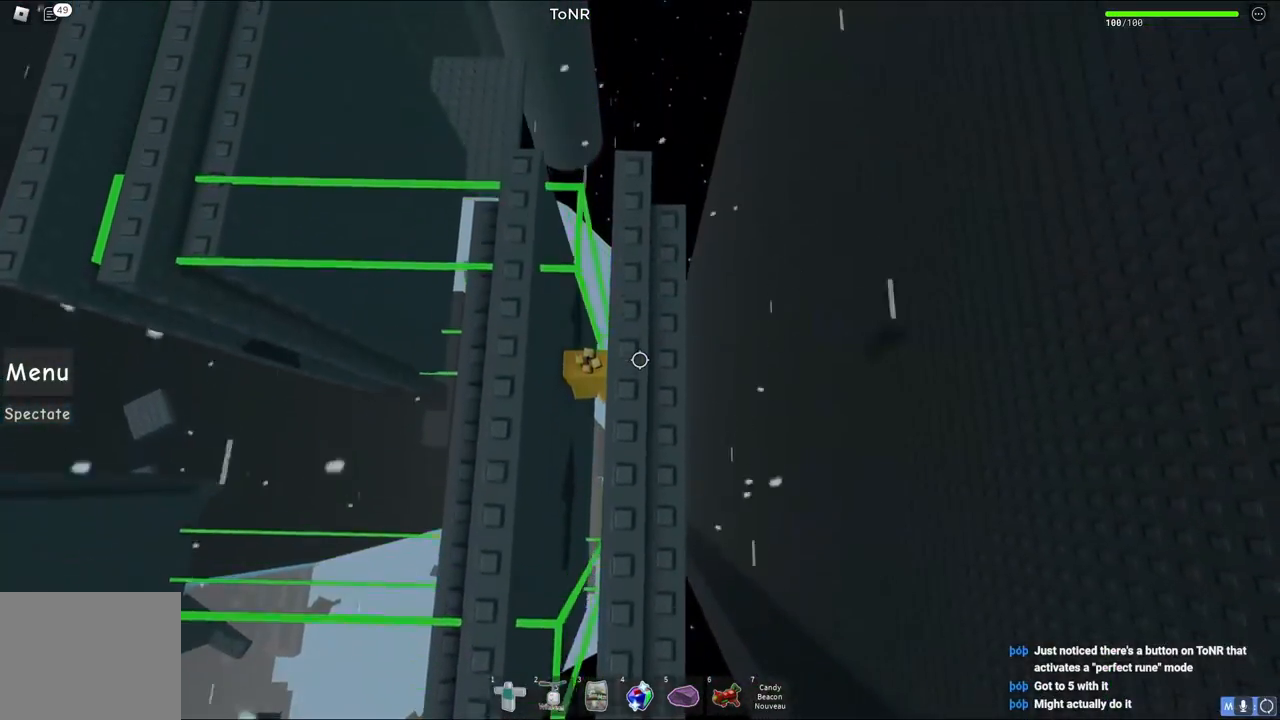
{"keys": ["d", "space"], "events": []}
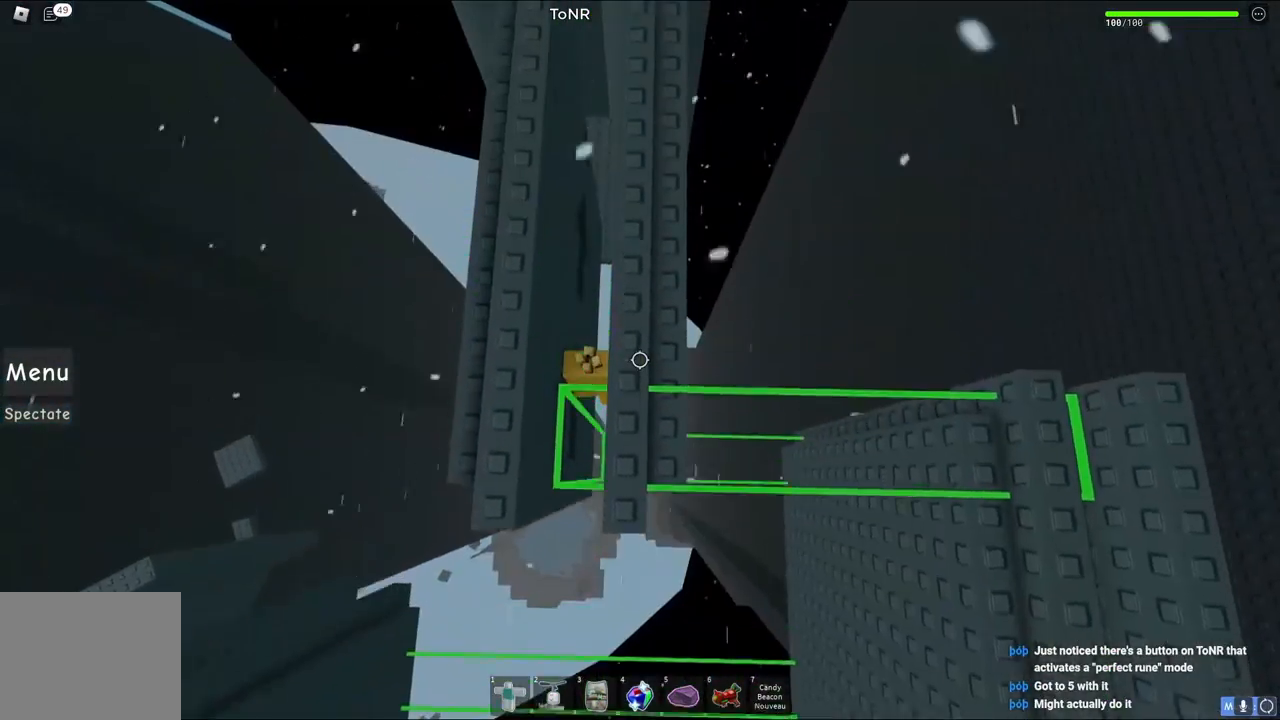
{"keys": ["d", "space"], "events": []}
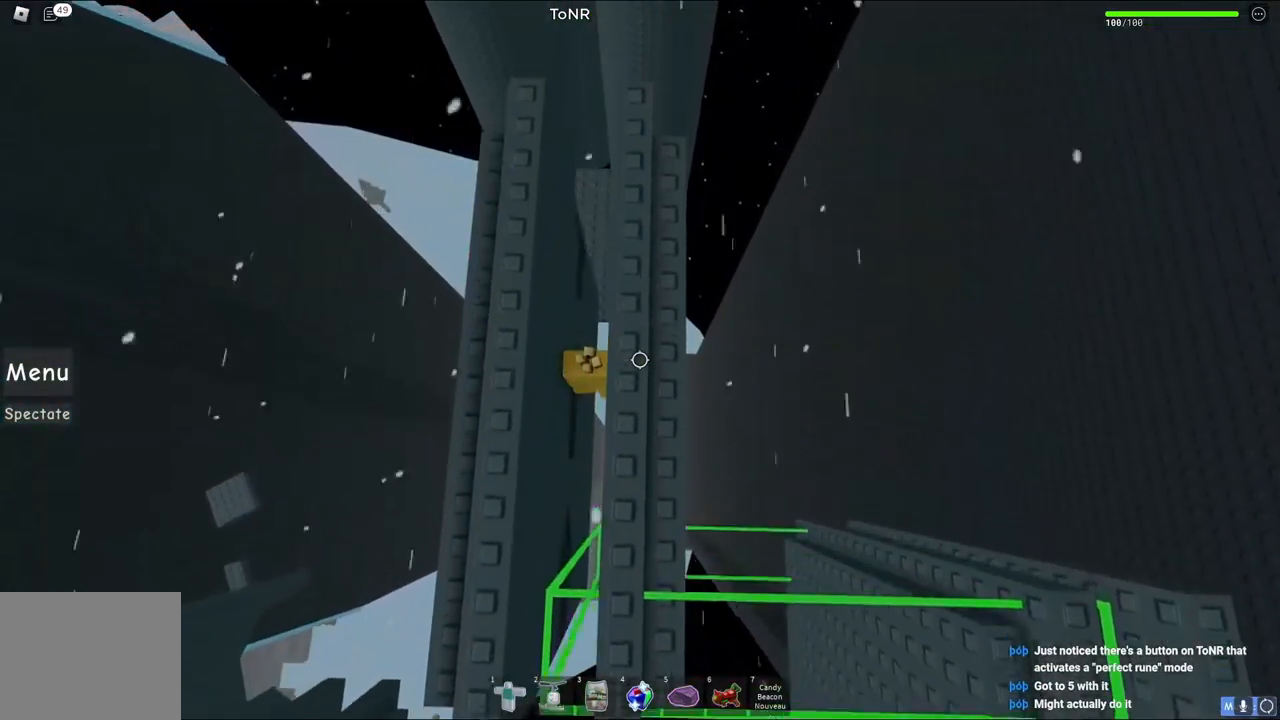
{"keys": ["w"], "events": [[333, "w", "down"], [417, "d", "up"], [450, "space", "up"]]}
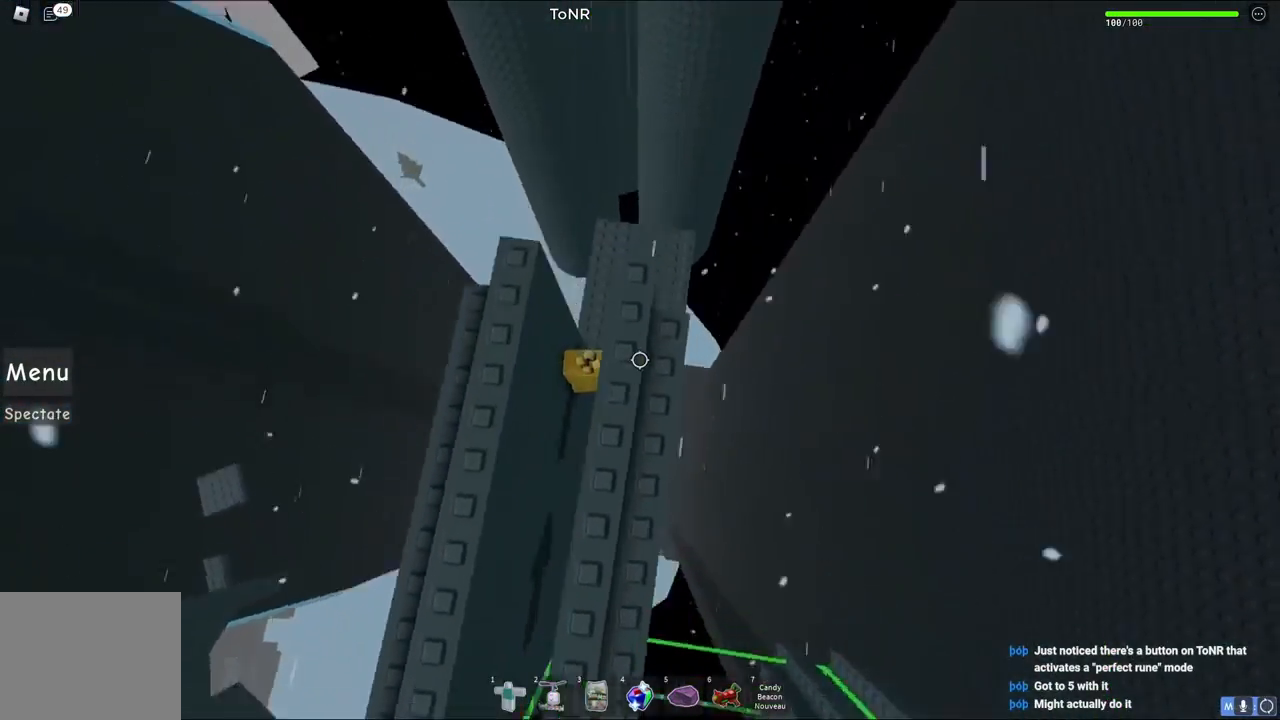
{"keys": ["d", "w"], "events": [[17, "d", "down"]]}
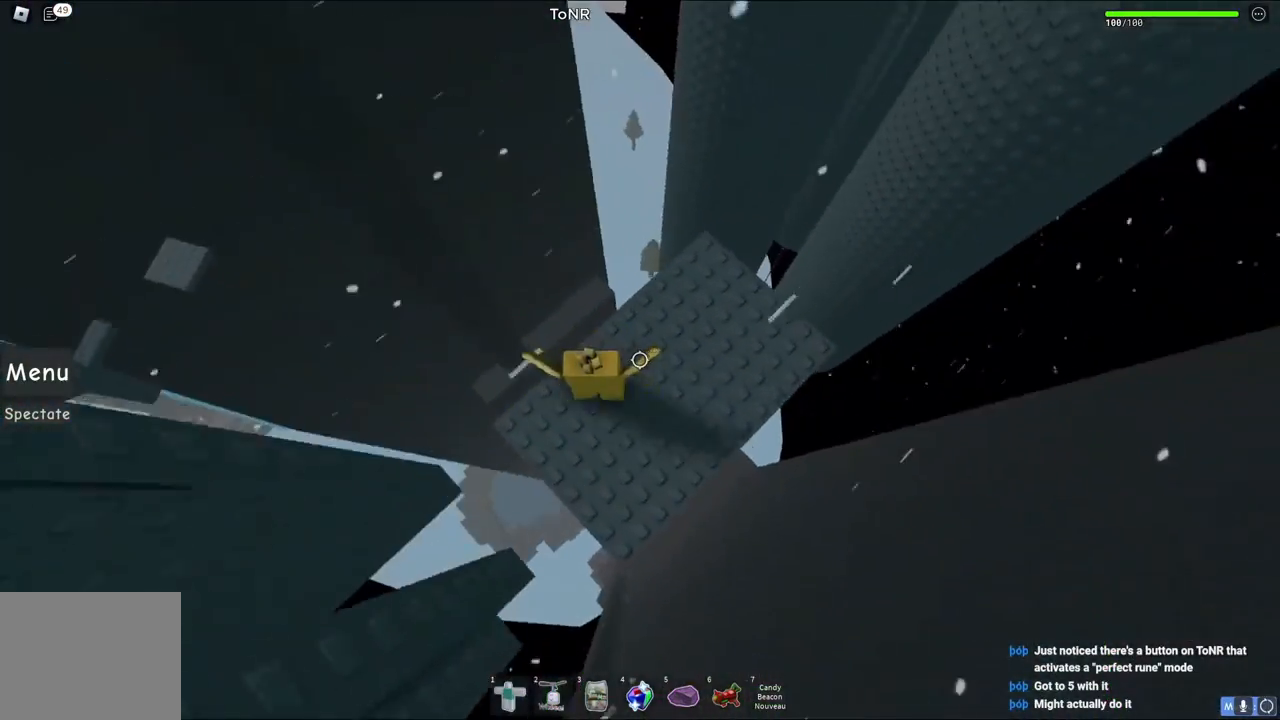
{"keys": [], "events": [[100, "w", "up"], [150, "d", "up"], [300, "d", "down"], [350, "w", "down"], [417, "w", "up"], [450, "d", "up"]]}
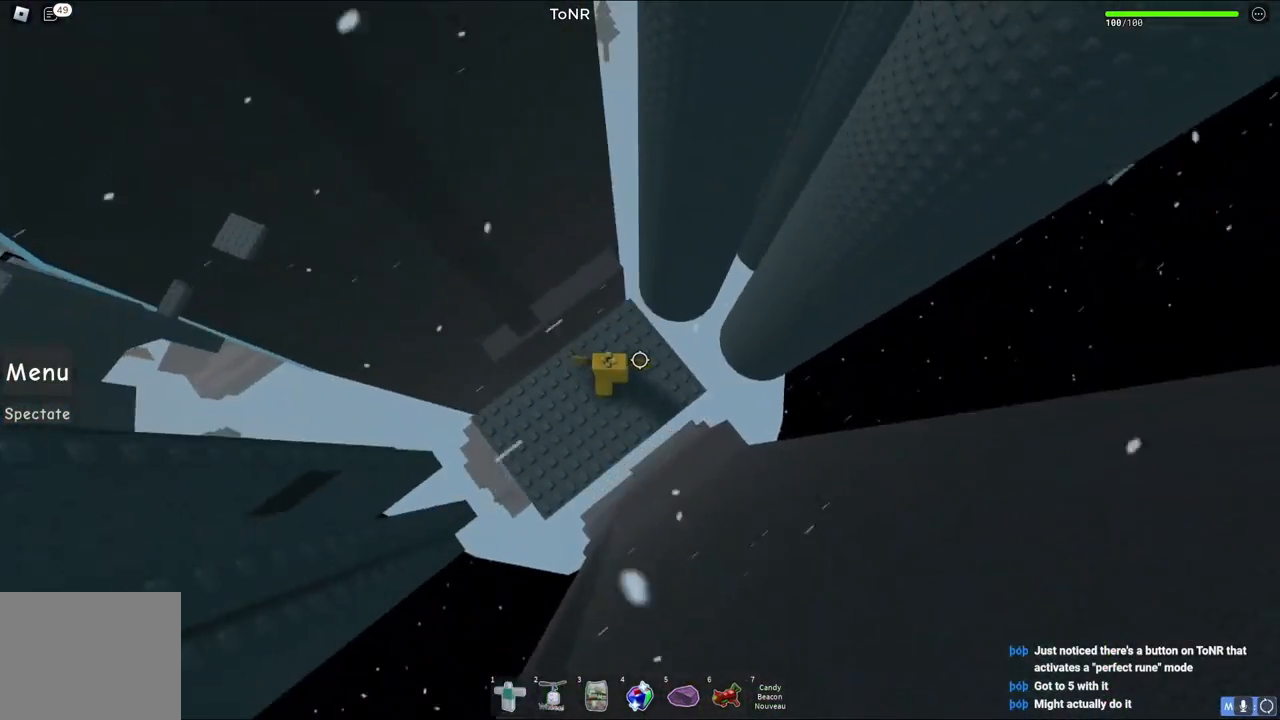
{"keys": ["d"], "events": [[367, "d", "down"]]}
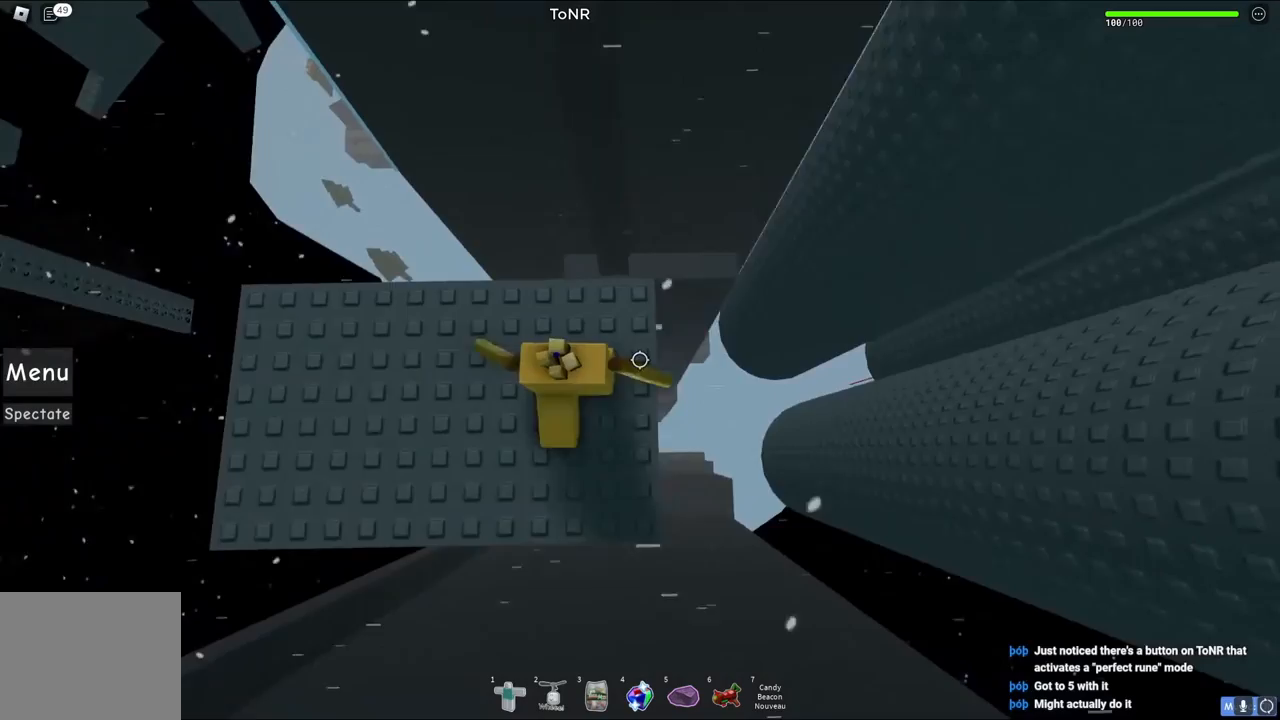
{"keys": [], "events": [[17, "d", "up"], [450, "d", "down"], [483, "d", "up"]]}
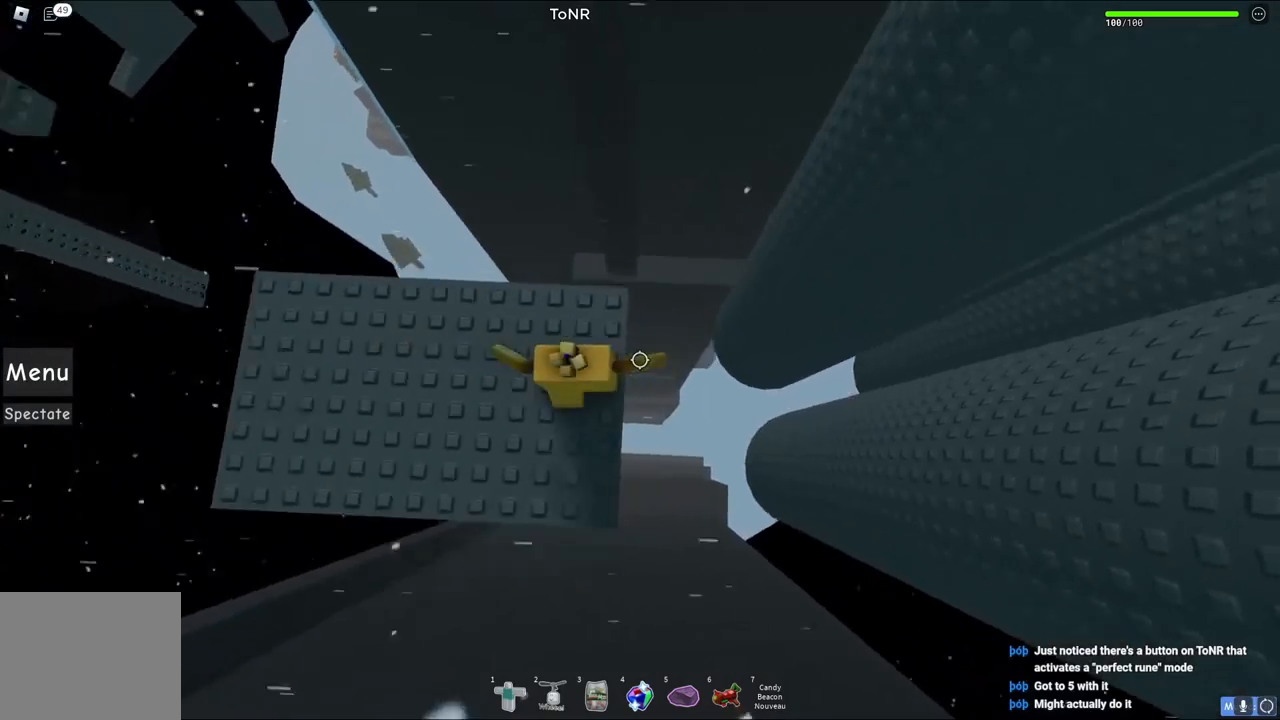
{"keys": [], "events": [[167, "shift", "down"], [250, "shift", "up"]]}
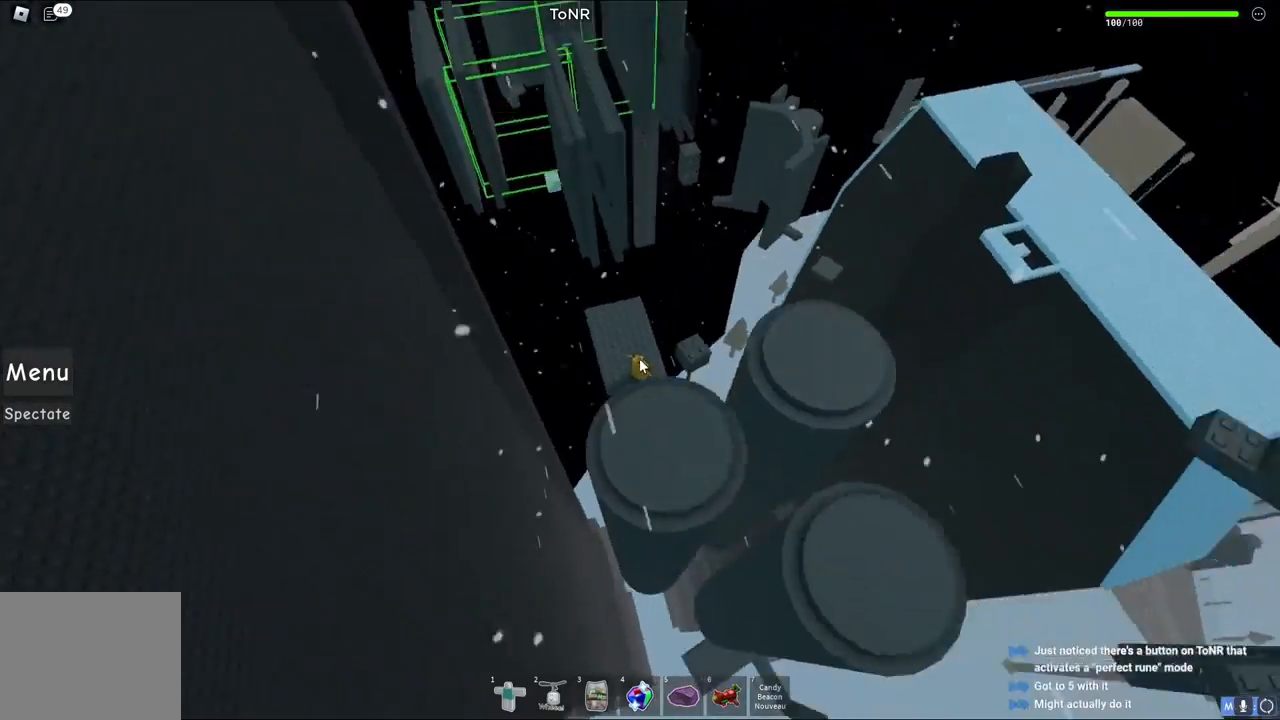
{"keys": [], "events": []}
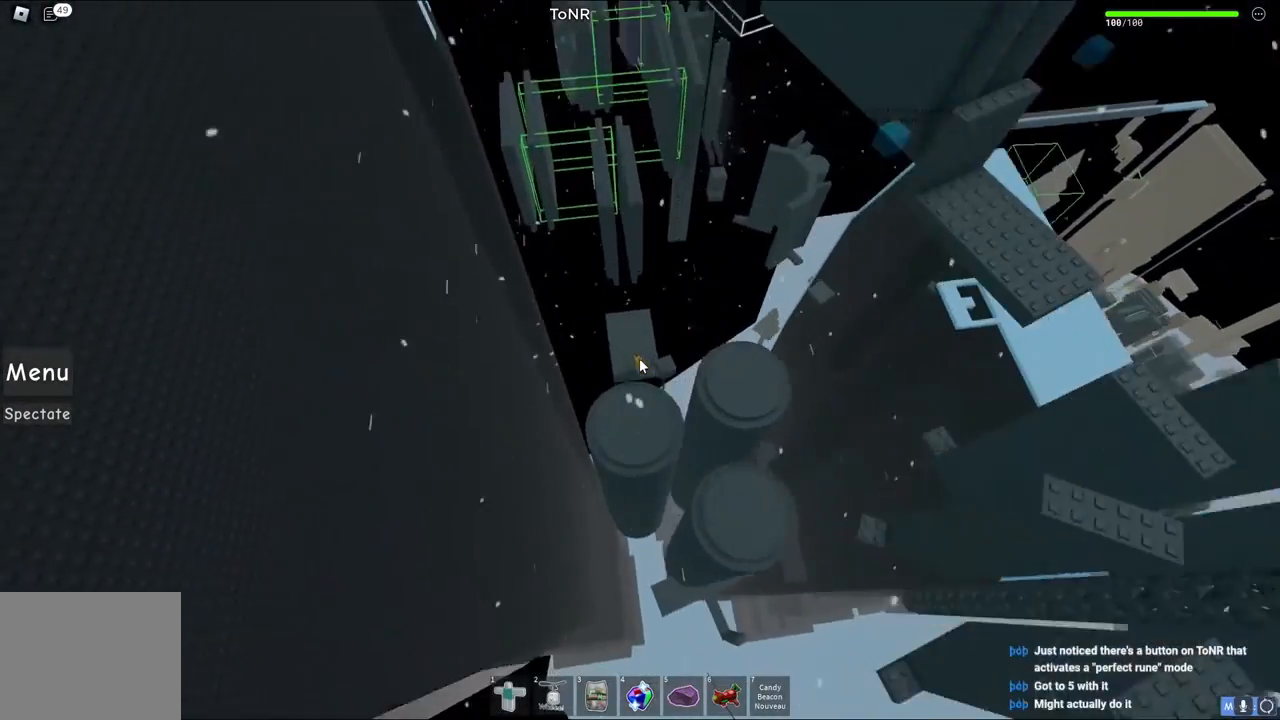
{"keys": [], "events": []}
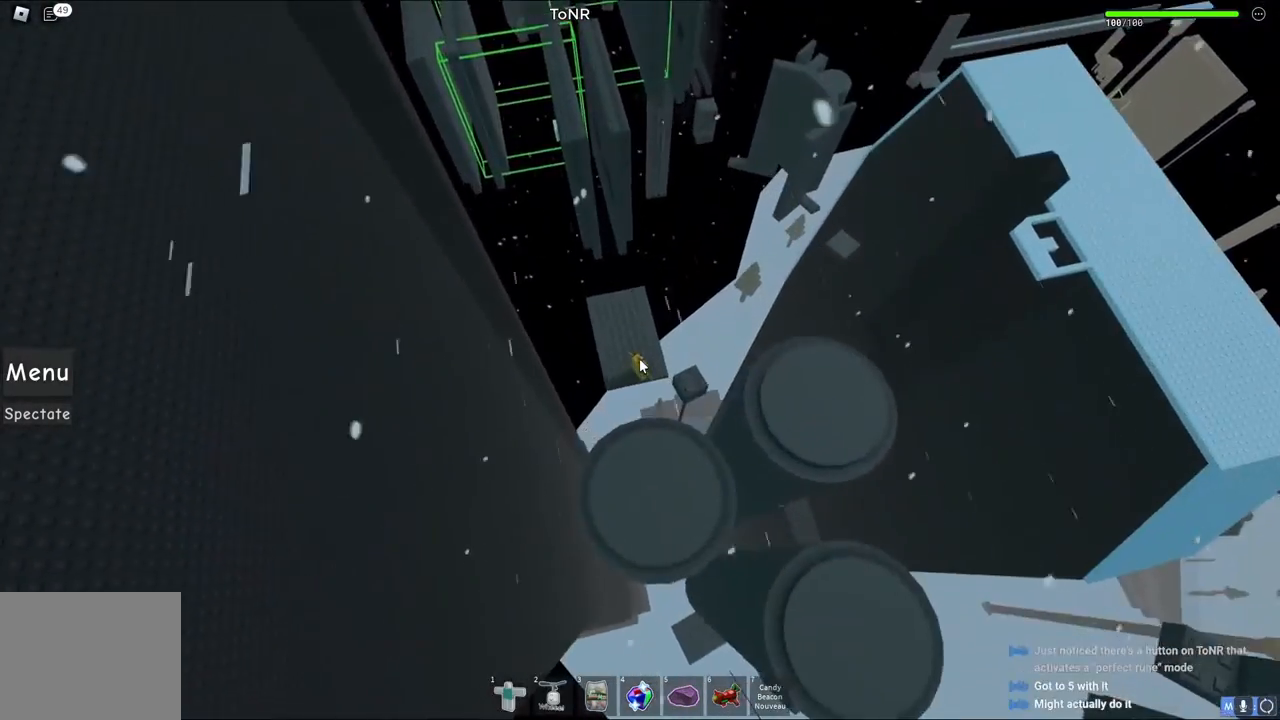
{"keys": [], "events": []}
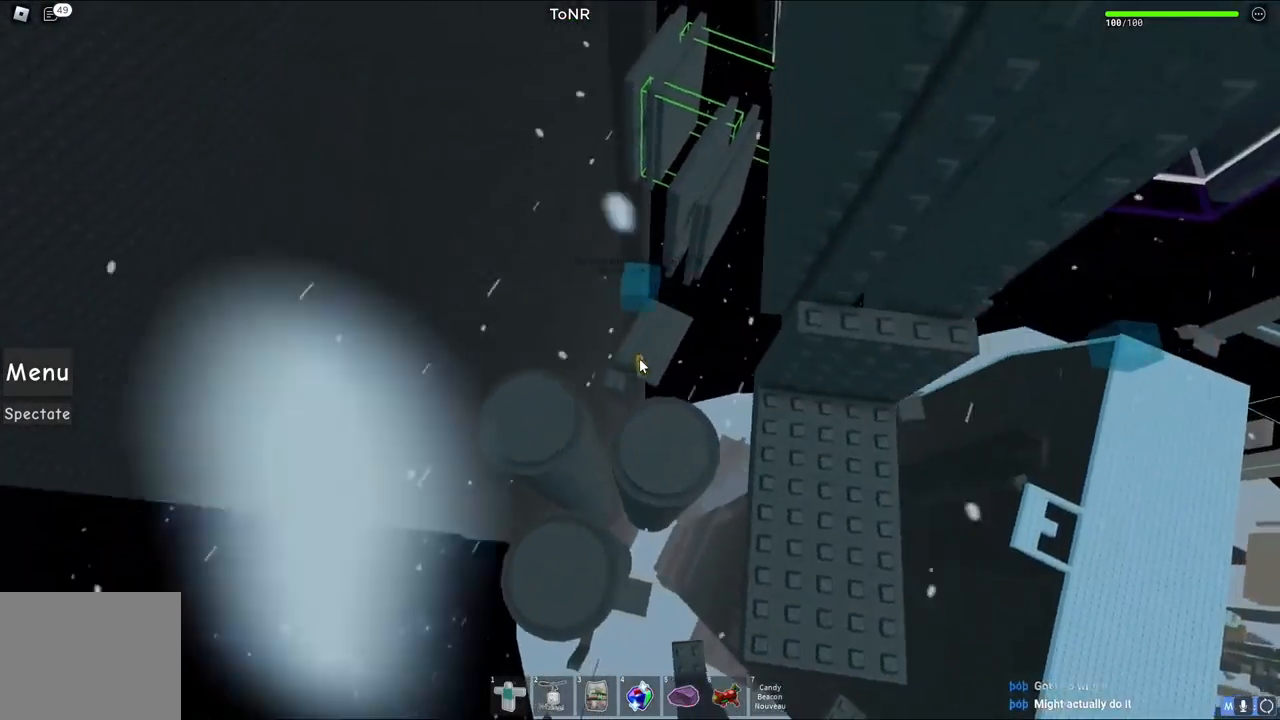
{"keys": [], "events": [[450, "shift", "down"], [500, "shift", "up"]]}
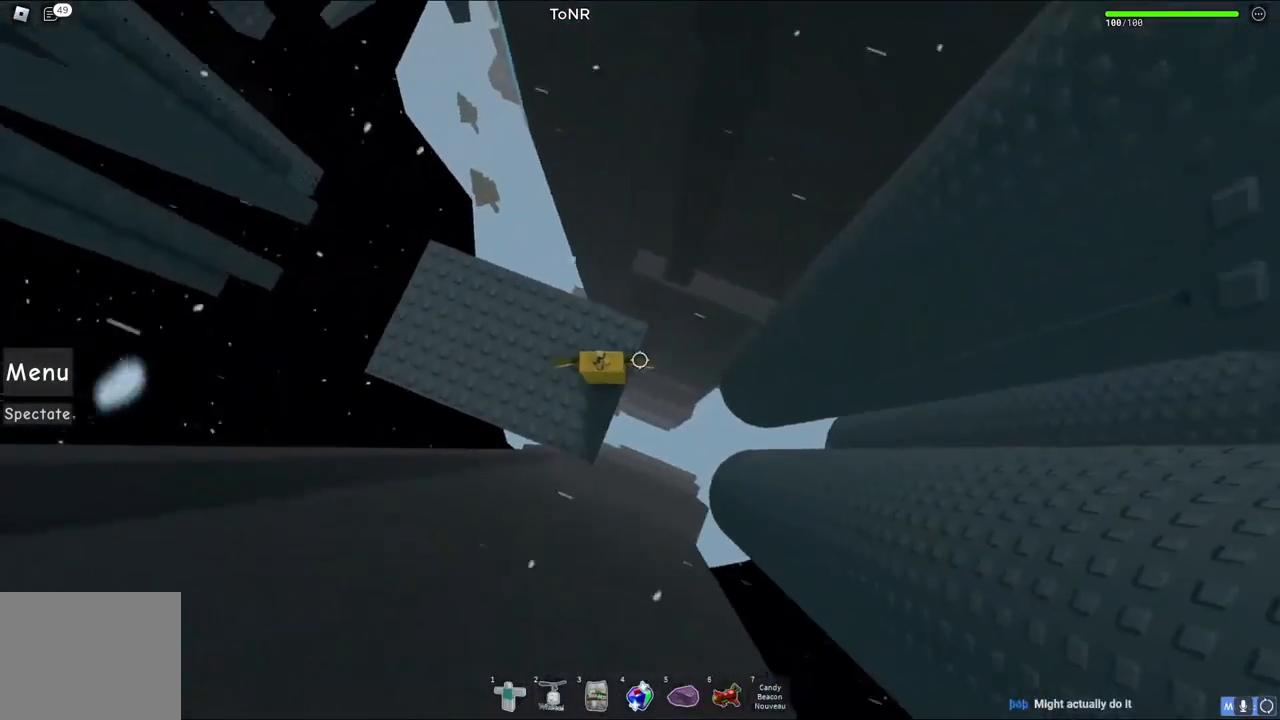
{"keys": ["d", "space"], "events": [[267, "d", "down"], [417, "space", "down"]]}
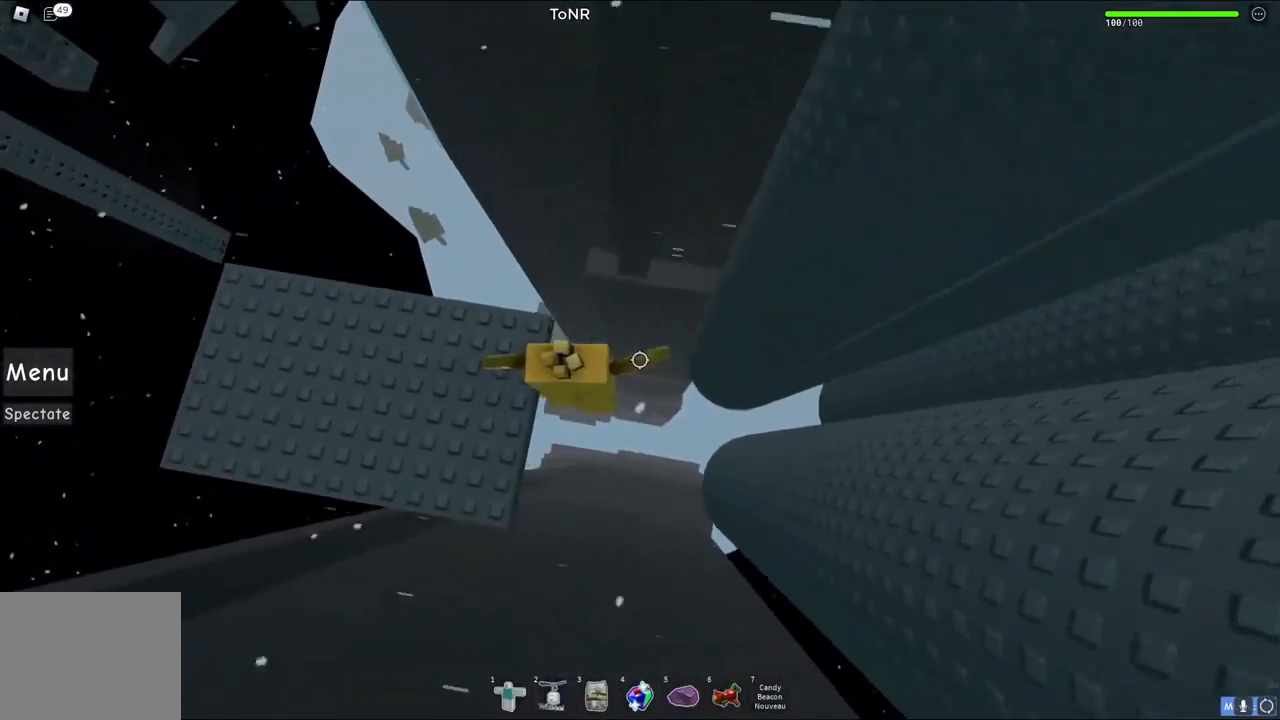
{"keys": [], "events": [[117, "space", "up"], [433, "d", "up"]]}
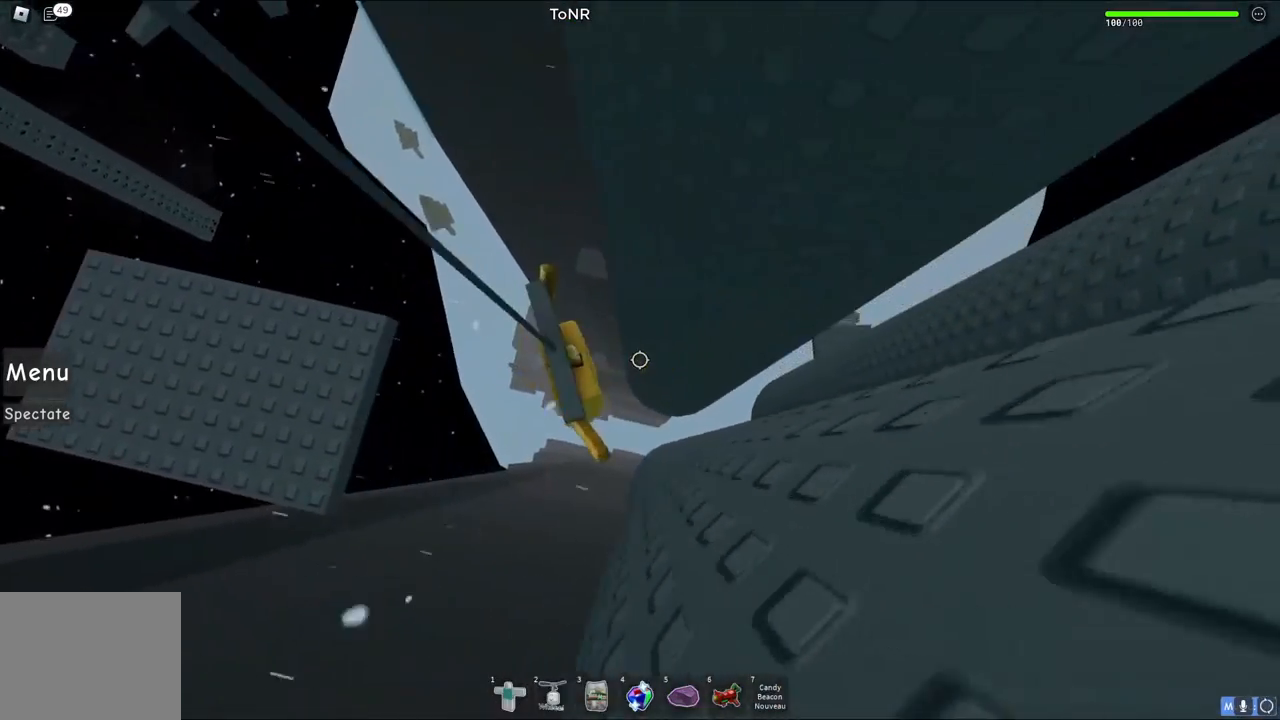
{"keys": [], "events": []}
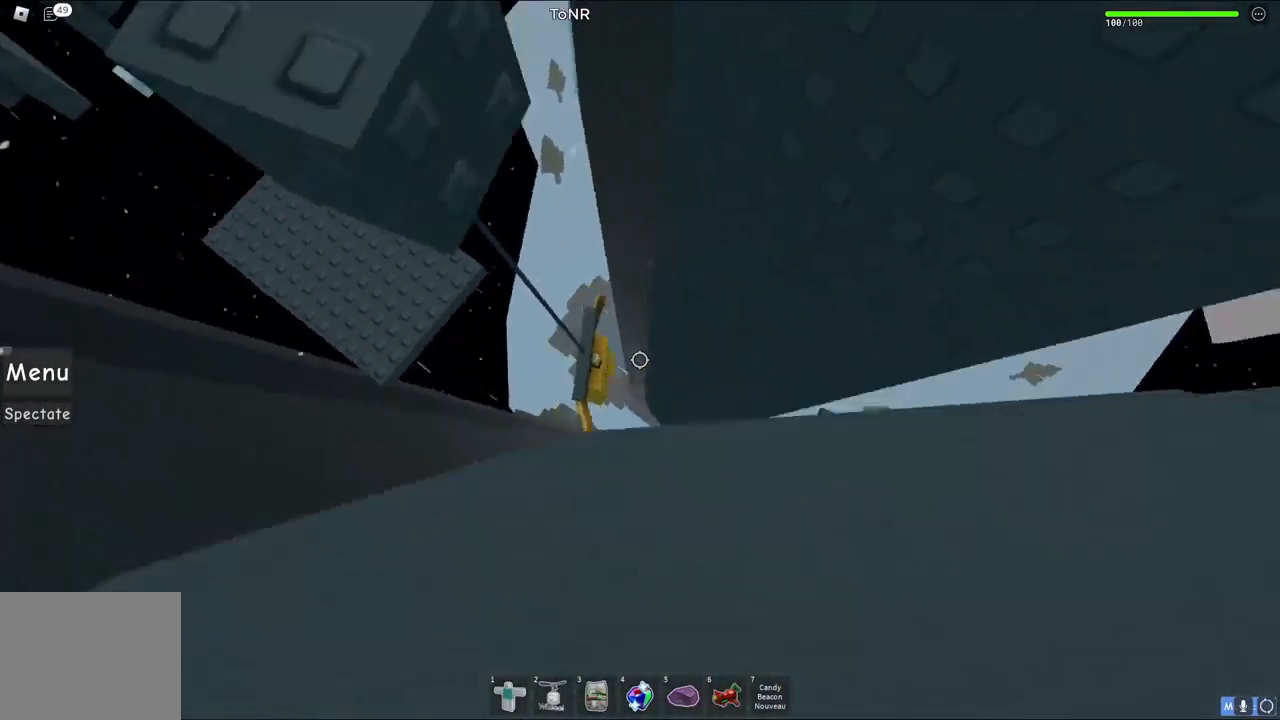
{"keys": ["d"], "events": [[250, "d", "down"]]}
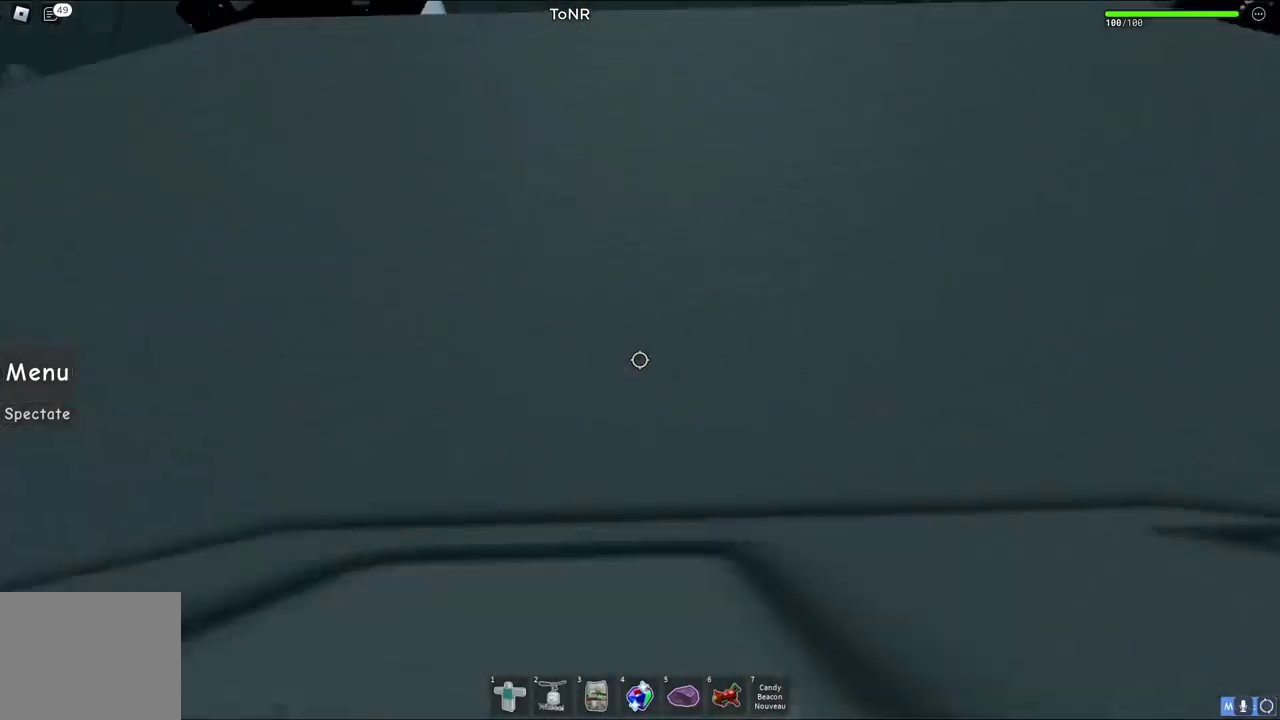
{"keys": ["a"], "events": [[450, "a", "down"], [483, "d", "up"]]}
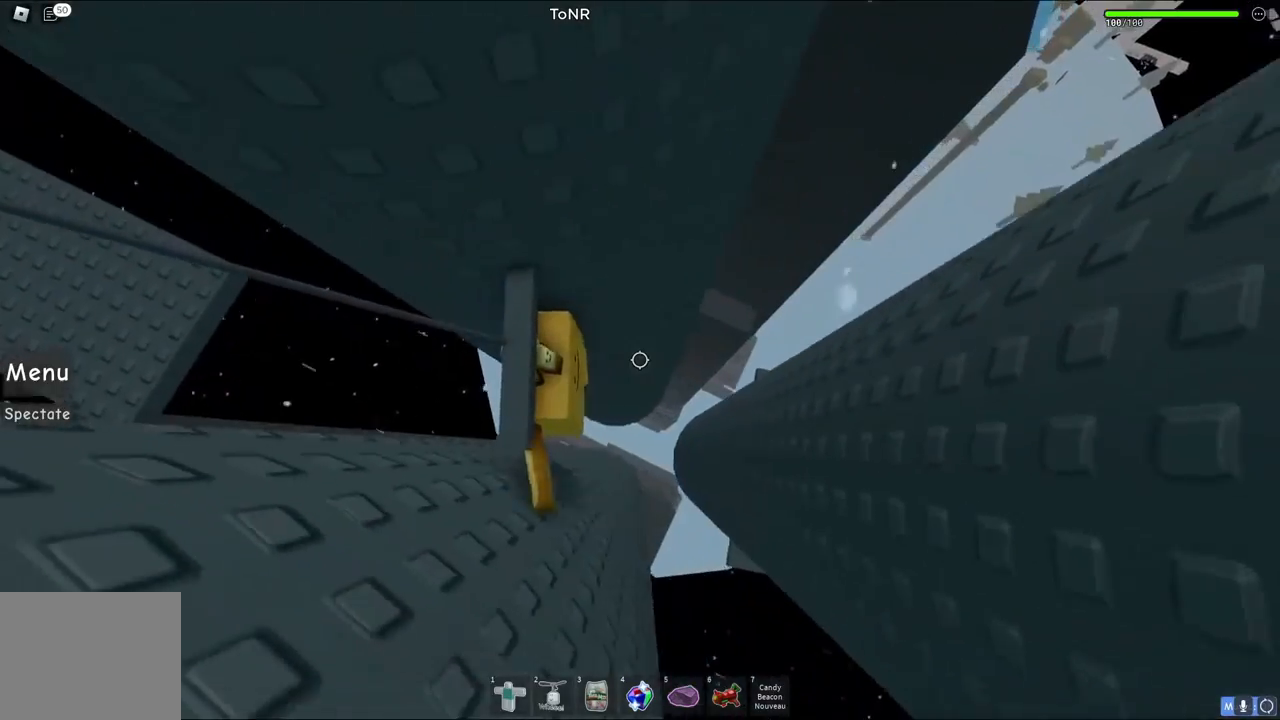
{"keys": ["a"], "events": []}
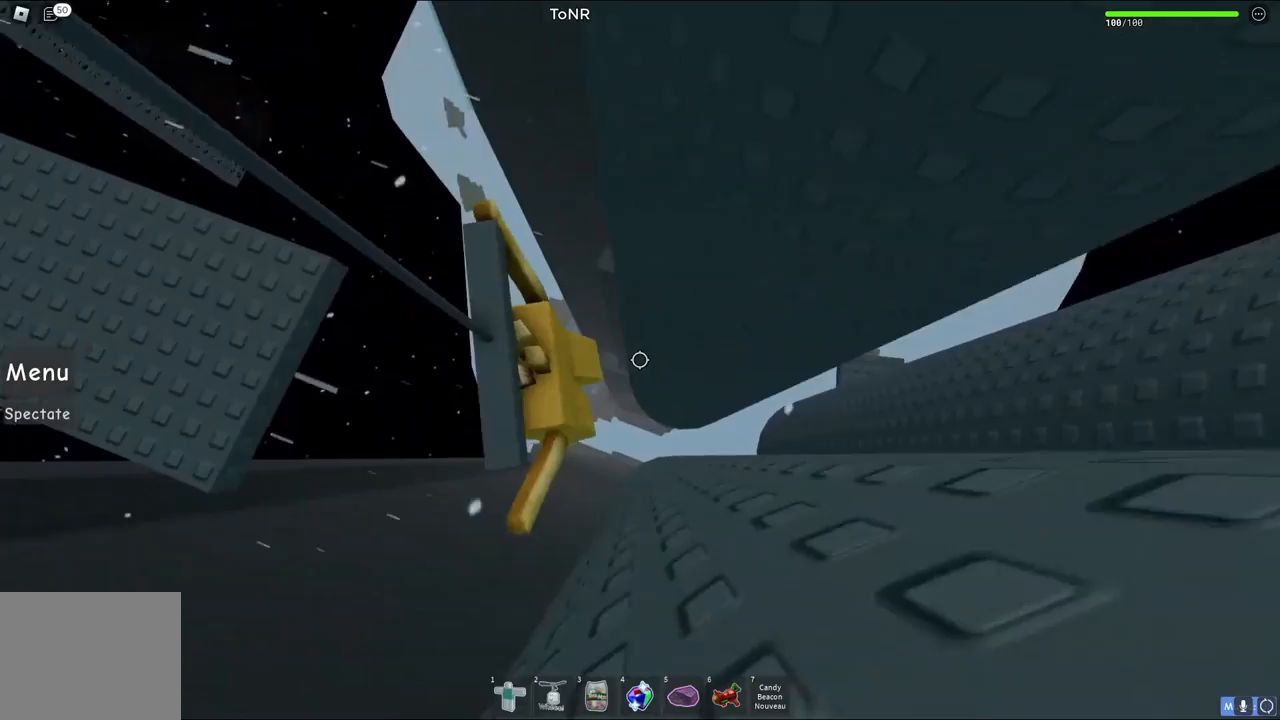
{"keys": ["a"], "events": []}
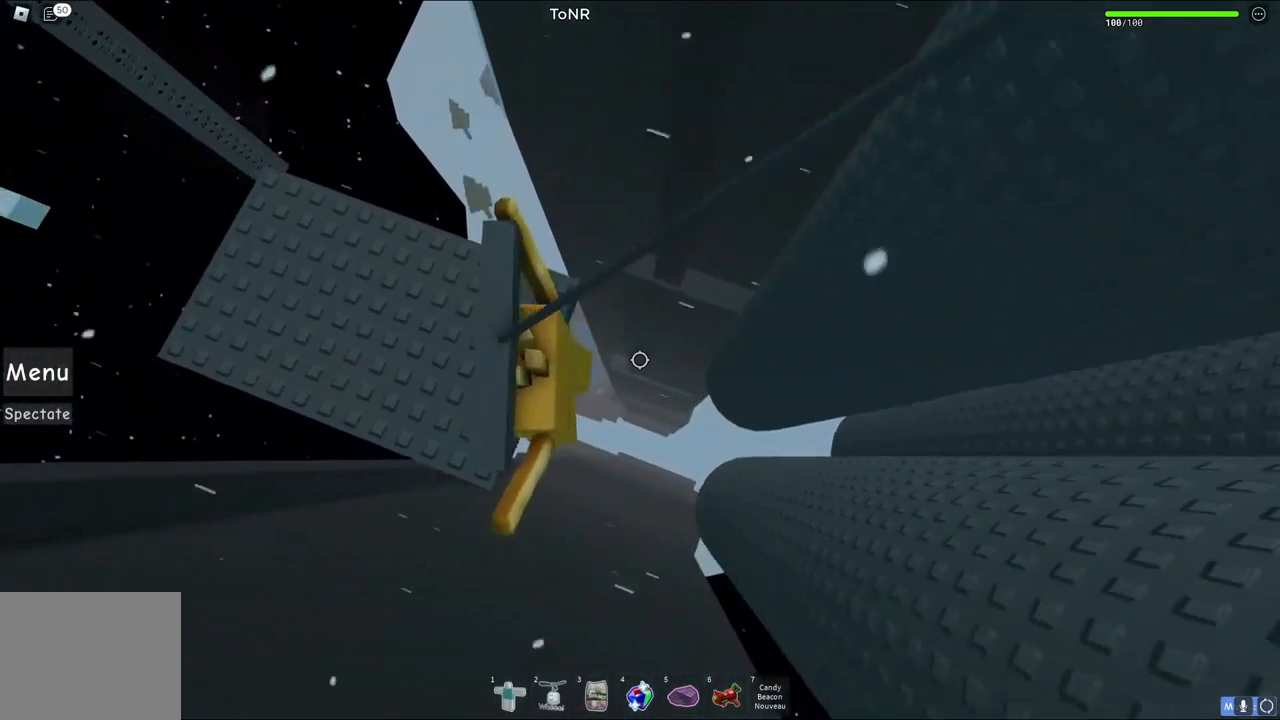
{"keys": ["d"], "events": [[50, "a", "up"], [100, "d", "down"]]}
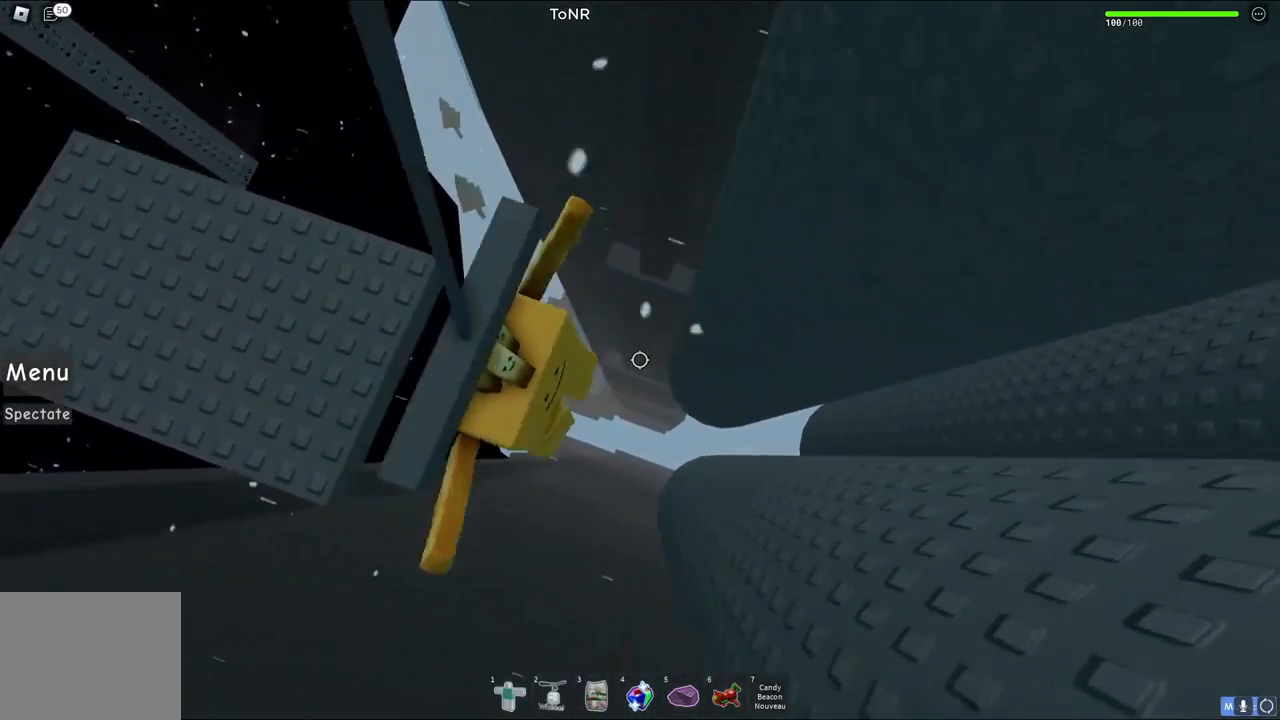
{"keys": ["d"], "events": []}
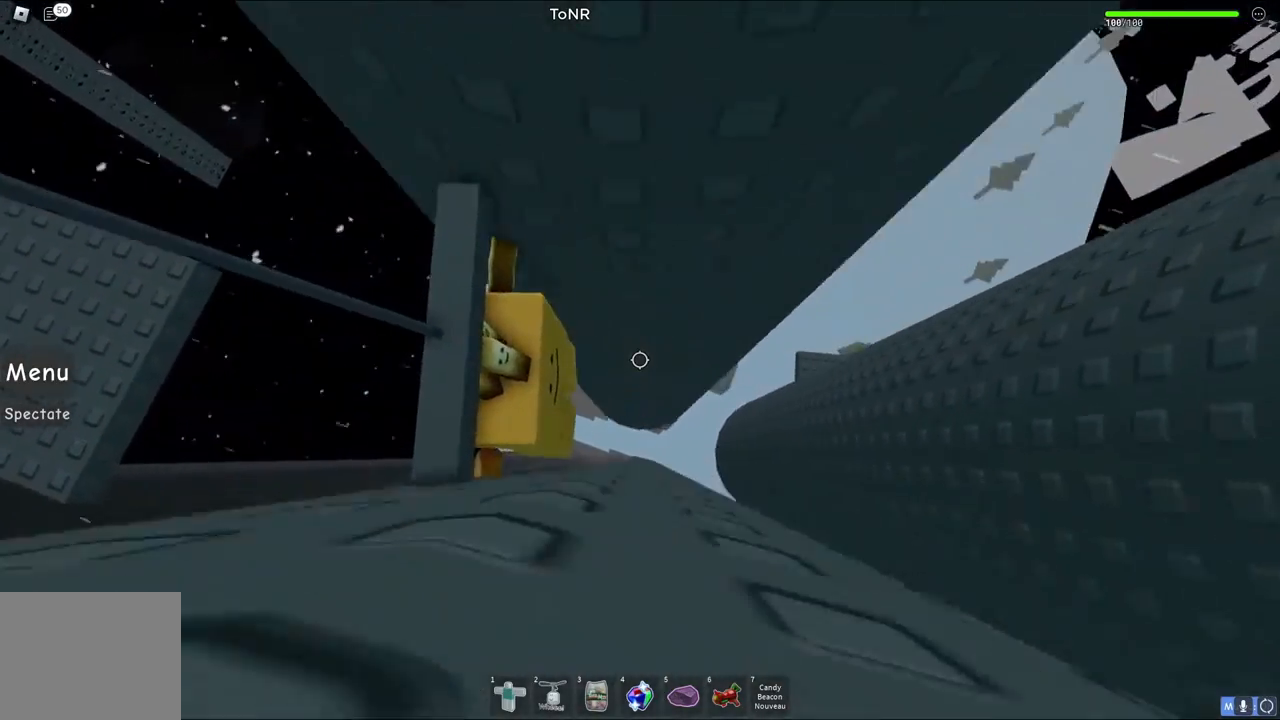
{"keys": ["d", "space"], "events": [[333, "space", "down"]]}